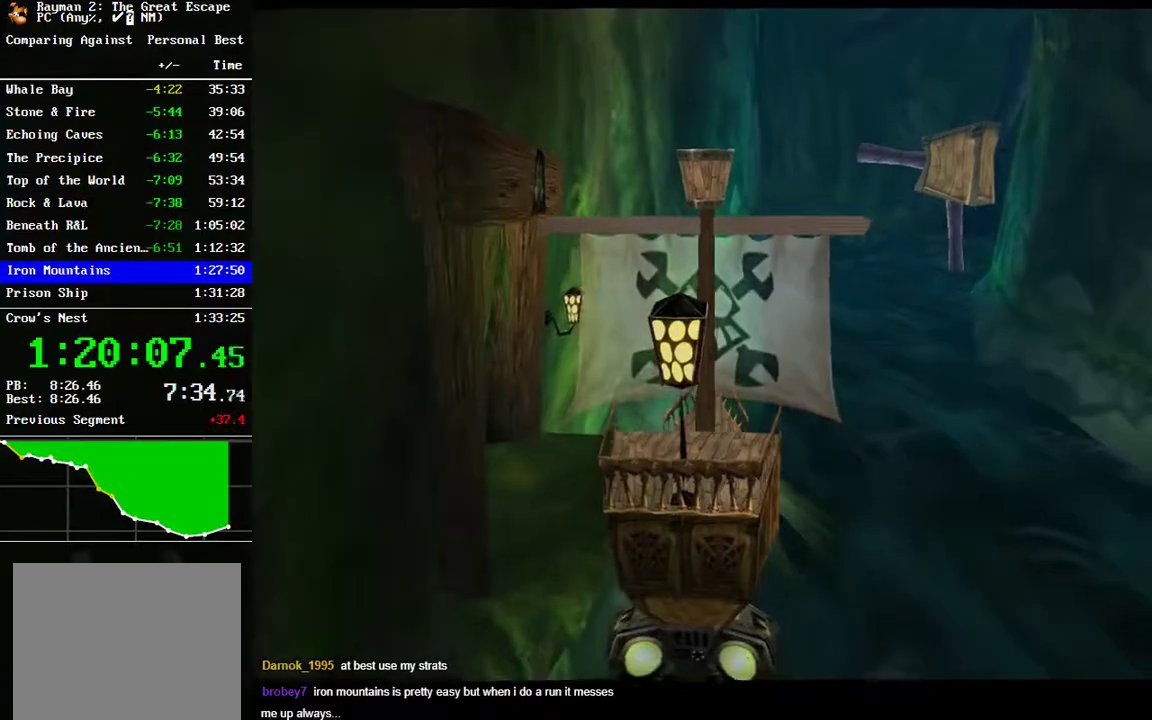
Gameplay with a controller (Xbox layout); each line is a JSON object with the inputs held at the frame after it. "events" lists button and stick changes between this image and that frame as [ms after this image, input, new state], when the widget could be followed in between.
{"buttons": [], "left_stick": "down", "right_stick": "center", "events": [[17, "left_stick", "right"], [200, "left_stick", "down-right"], [283, "left_stick", "right"], [333, "left_stick", "center"], [467, "left_stick", "down"]]}
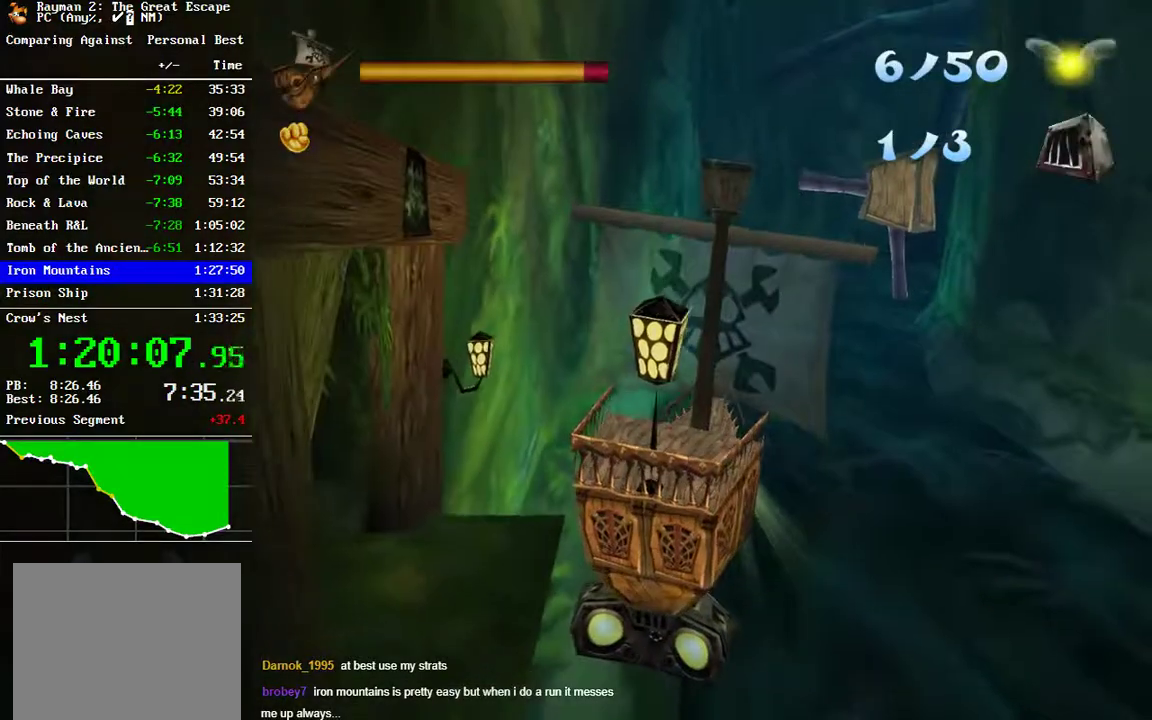
{"buttons": [], "left_stick": "center", "right_stick": "center", "events": [[217, "B", "down"], [217, "left_stick", "center"], [333, "B", "up"]]}
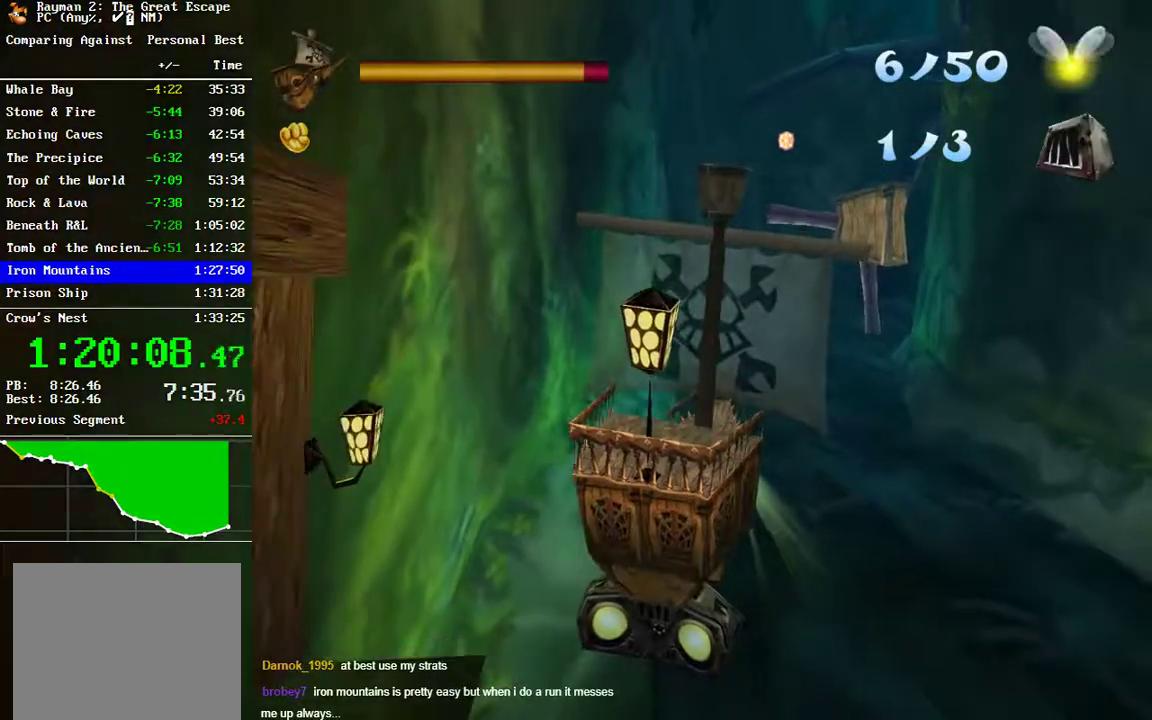
{"buttons": ["B"], "left_stick": "up", "right_stick": "center", "events": [[133, "left_stick", "down-right"], [267, "left_stick", "center"], [450, "left_stick", "up"], [467, "B", "down"]]}
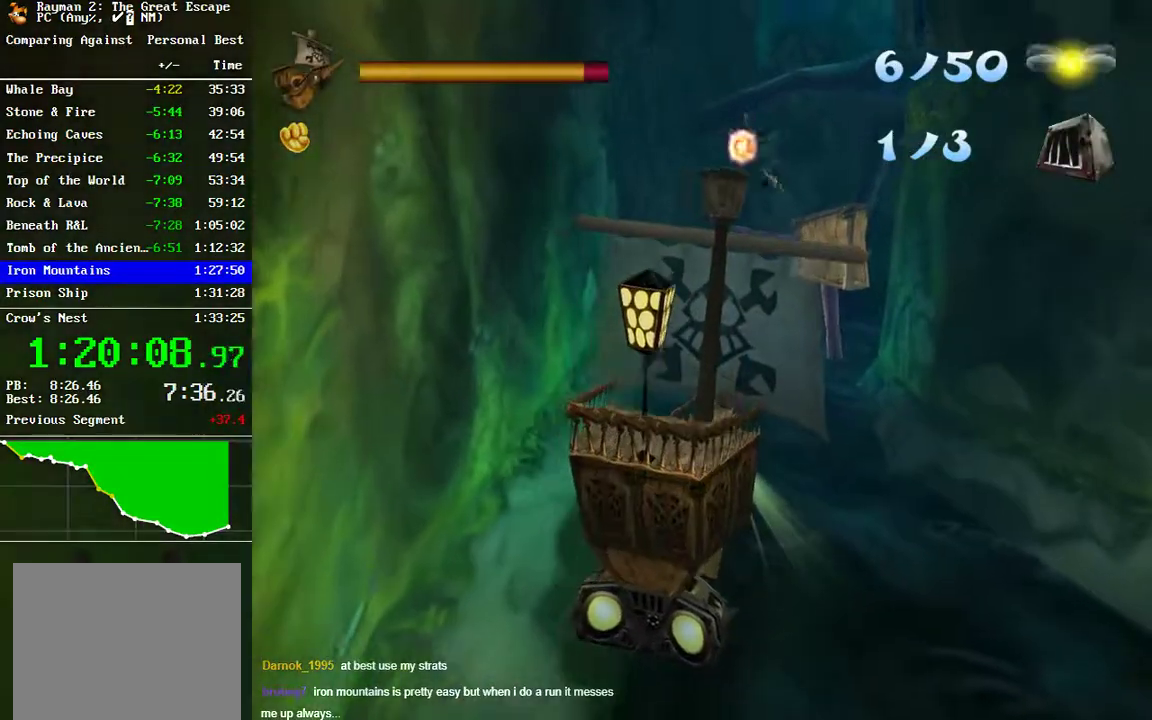
{"buttons": ["B"], "left_stick": "up", "right_stick": "center", "events": [[67, "B", "up"], [133, "left_stick", "up-right"], [200, "left_stick", "right"], [250, "B", "down"], [350, "B", "up"], [367, "left_stick", "up"], [450, "B", "down"]]}
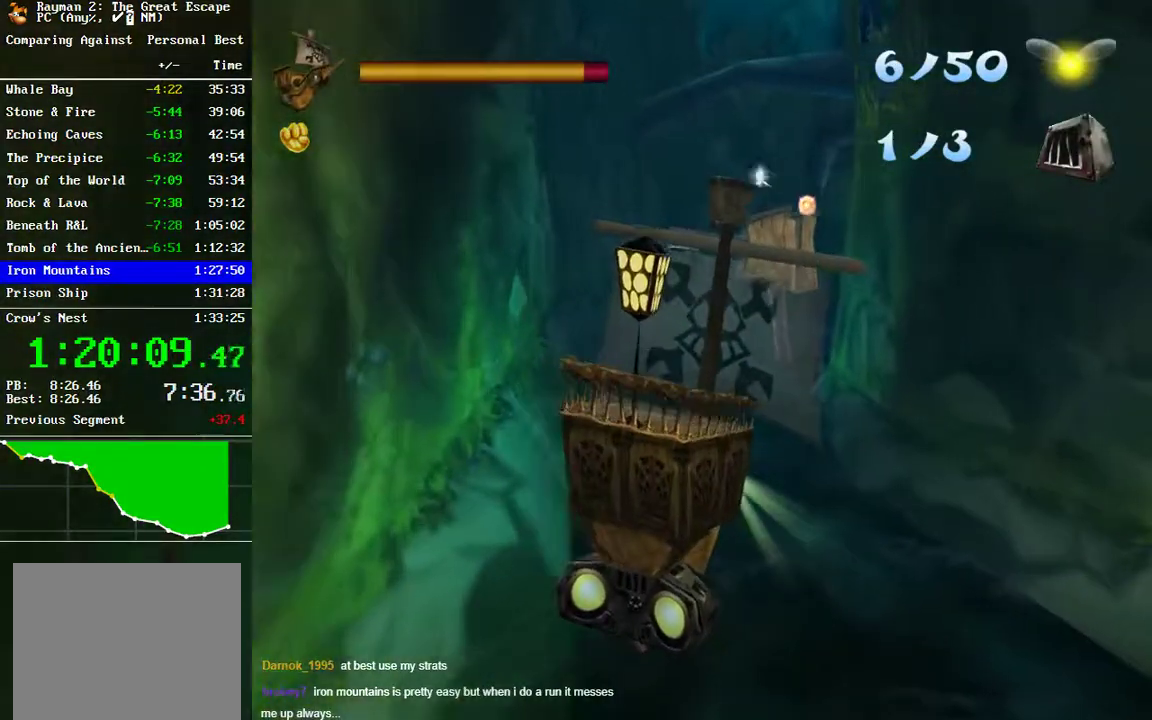
{"buttons": ["B"], "left_stick": "up", "right_stick": "center", "events": [[33, "B", "up"], [150, "B", "down"], [217, "B", "up"], [333, "B", "down"], [400, "B", "up"], [500, "B", "down"]]}
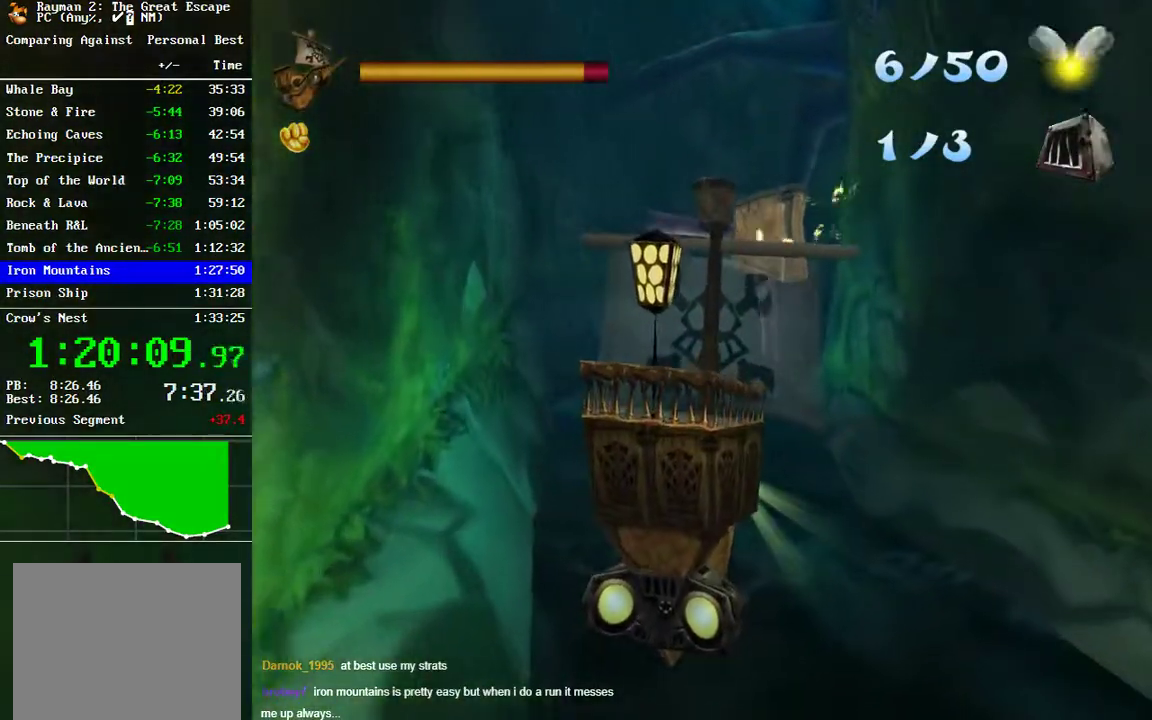
{"buttons": [], "left_stick": "center", "right_stick": "center", "events": [[33, "left_stick", "center"], [100, "B", "up"], [183, "left_stick", "down-left"], [200, "B", "down"], [283, "B", "up"], [383, "B", "down"], [450, "B", "up"], [450, "left_stick", "center"]]}
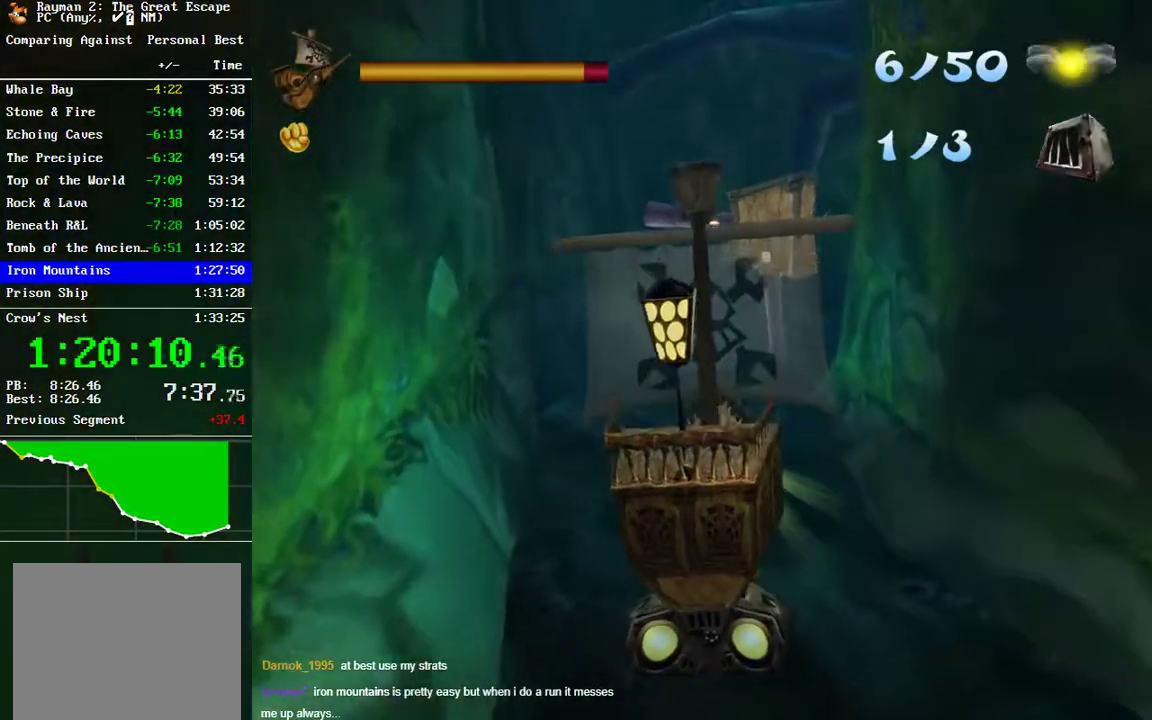
{"buttons": [], "left_stick": "down", "right_stick": "center", "events": [[50, "B", "down"], [133, "B", "up"], [300, "B", "down"], [417, "B", "up"], [483, "left_stick", "down"]]}
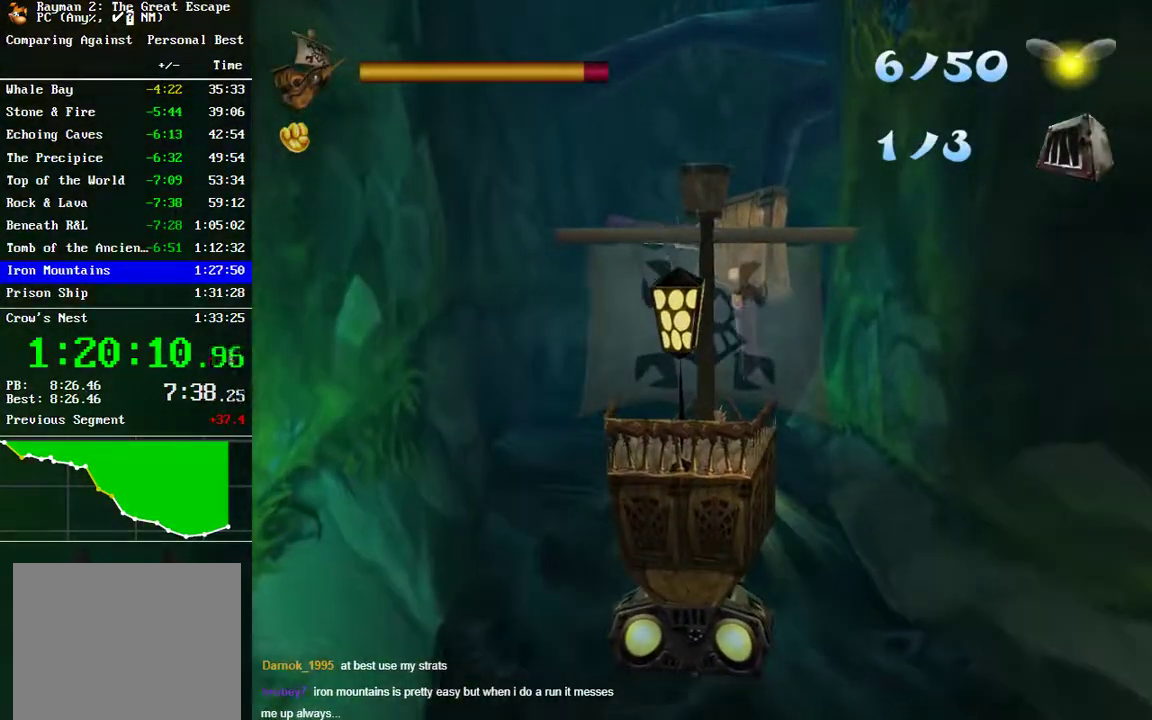
{"buttons": [], "left_stick": "down", "right_stick": "center", "events": [[17, "B", "down"], [117, "B", "up"], [167, "left_stick", "down-left"], [217, "B", "down"], [300, "B", "up"], [383, "B", "down"], [467, "B", "up"], [500, "left_stick", "down"]]}
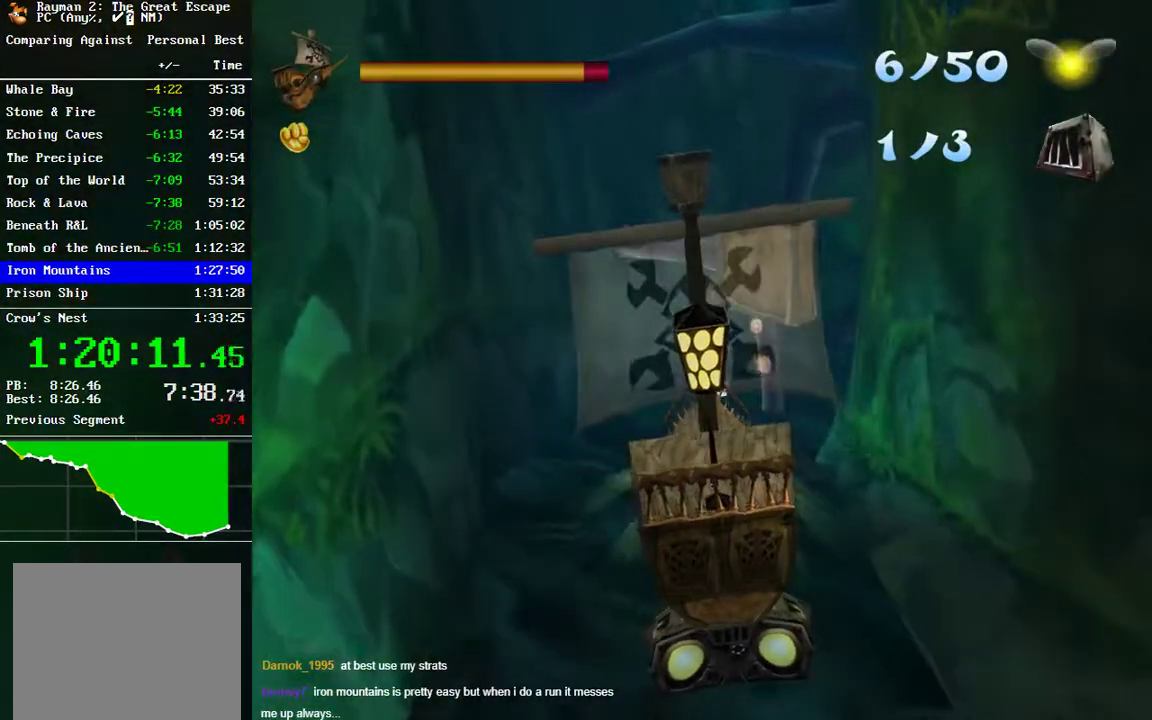
{"buttons": ["B"], "left_stick": "down-left", "right_stick": "center", "events": [[83, "B", "down"], [167, "B", "up"], [267, "B", "down"], [267, "left_stick", "down-left"], [350, "B", "up"], [467, "B", "down"]]}
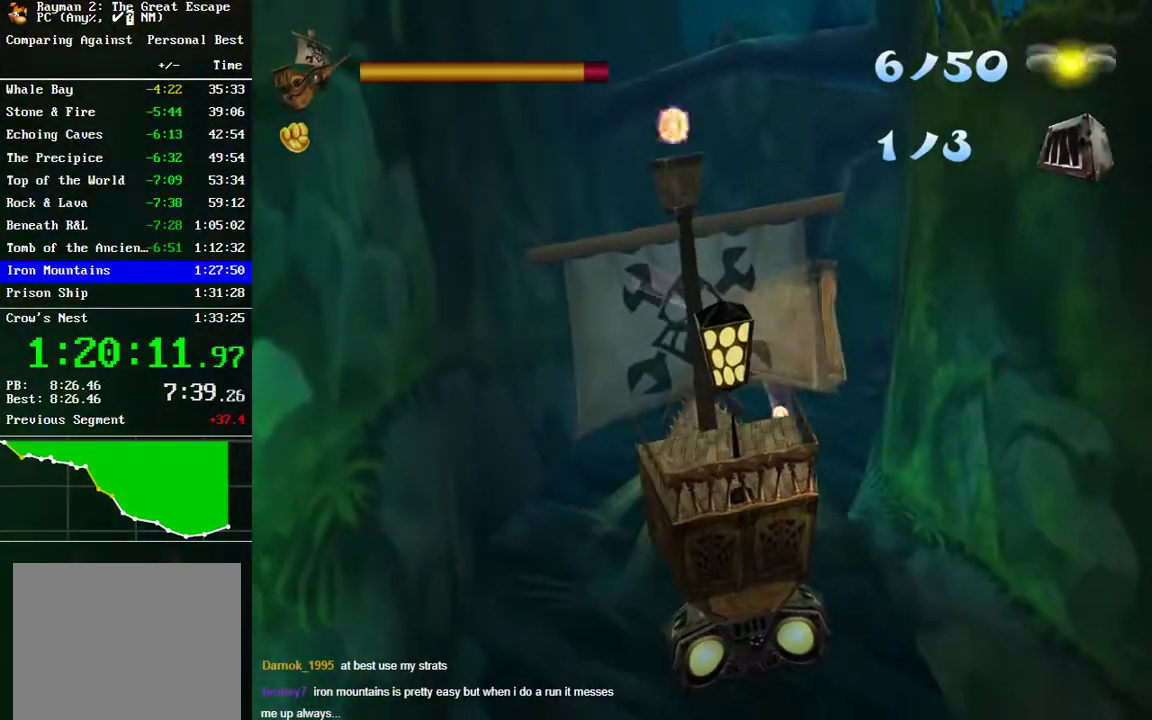
{"buttons": [], "left_stick": "center", "right_stick": "center"}
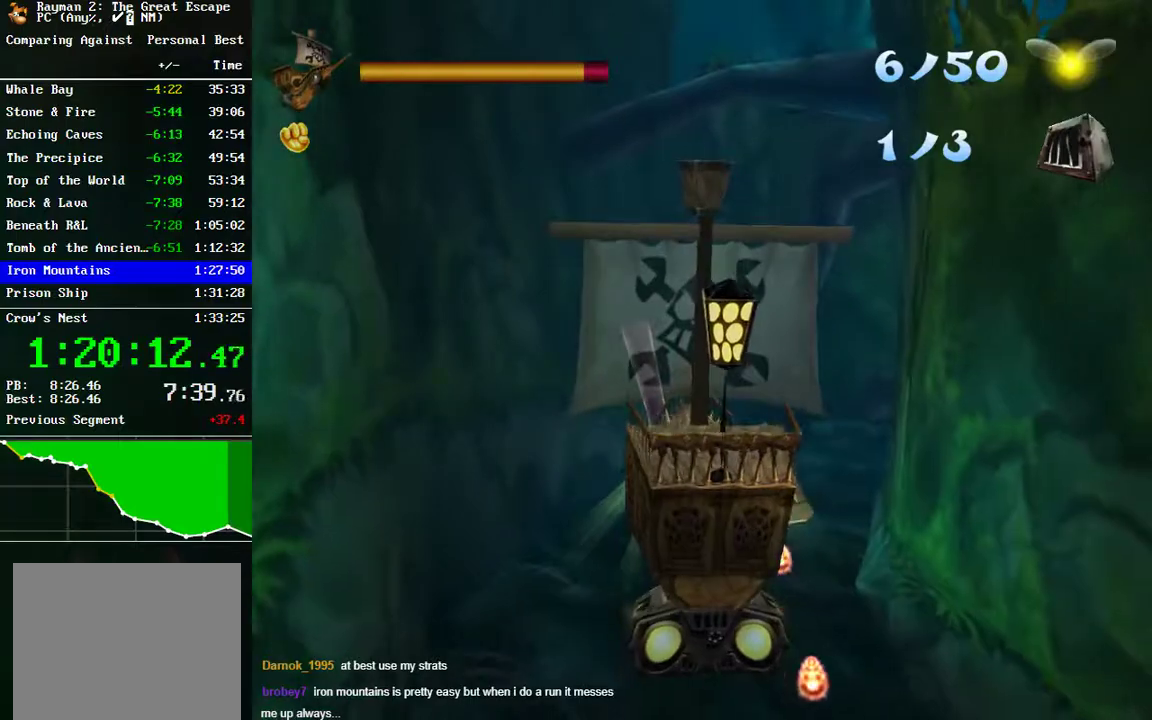
{"buttons": [], "left_stick": "center", "right_stick": "center", "events": []}
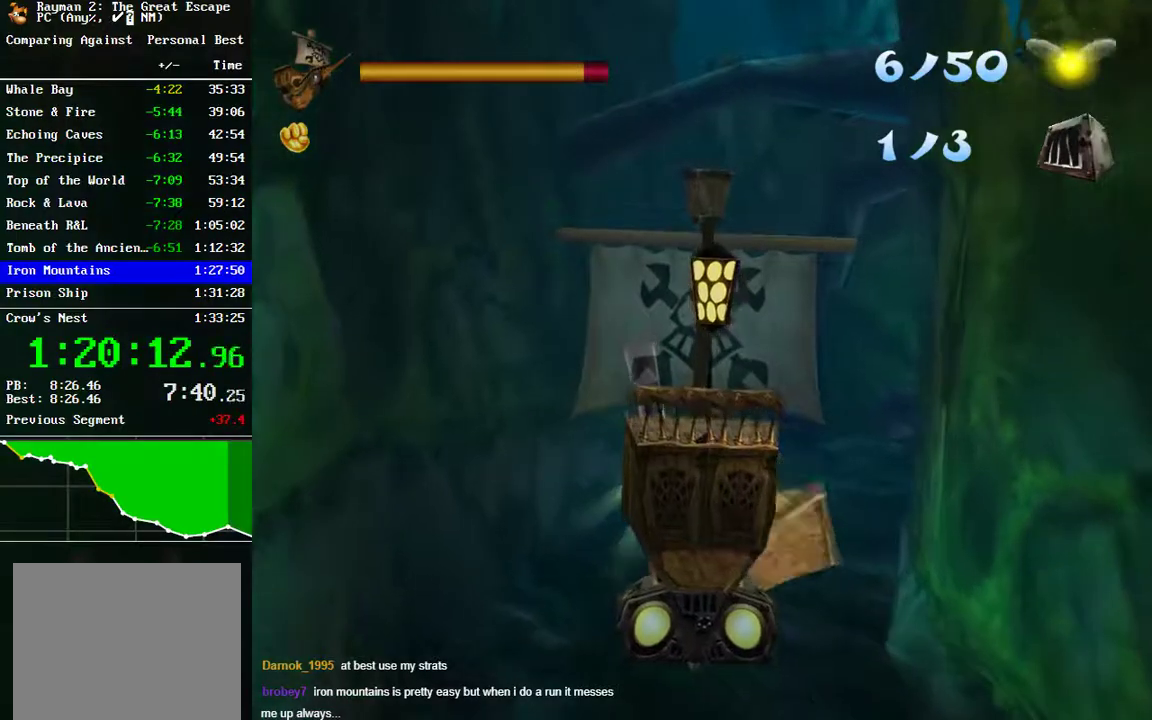
{"buttons": [], "left_stick": "center", "right_stick": "center", "events": [[167, "left_stick", "up"], [433, "left_stick", "center"]]}
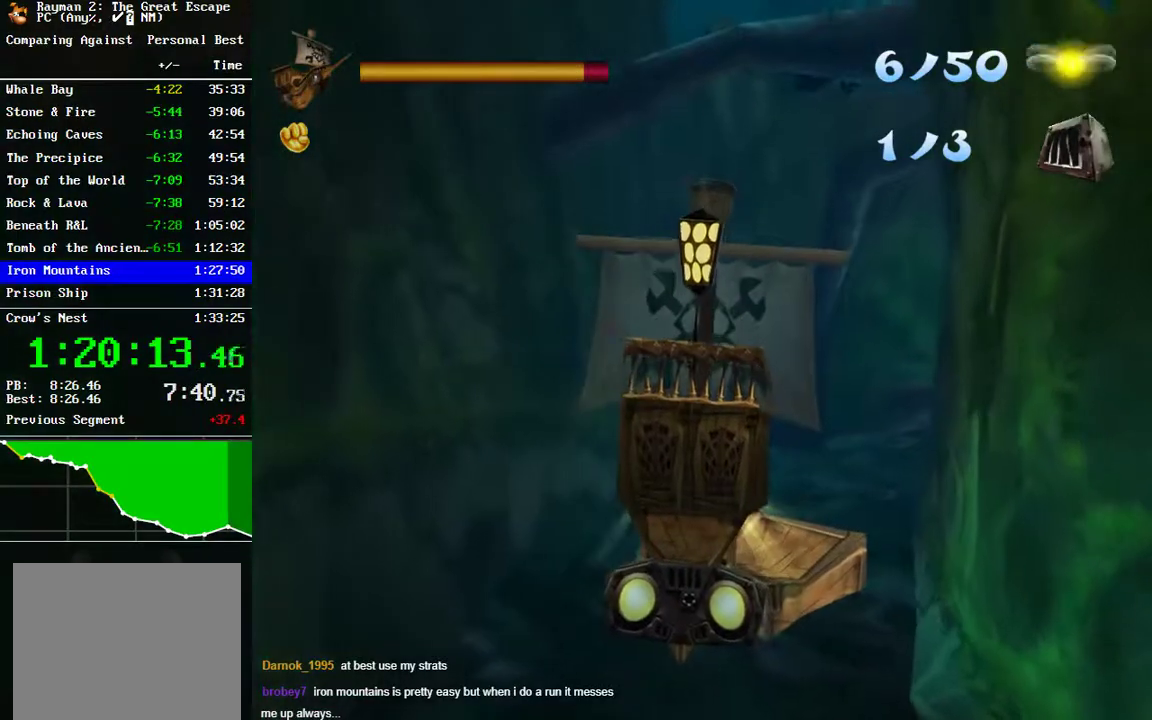
{"buttons": [], "left_stick": "center", "right_stick": "center", "events": []}
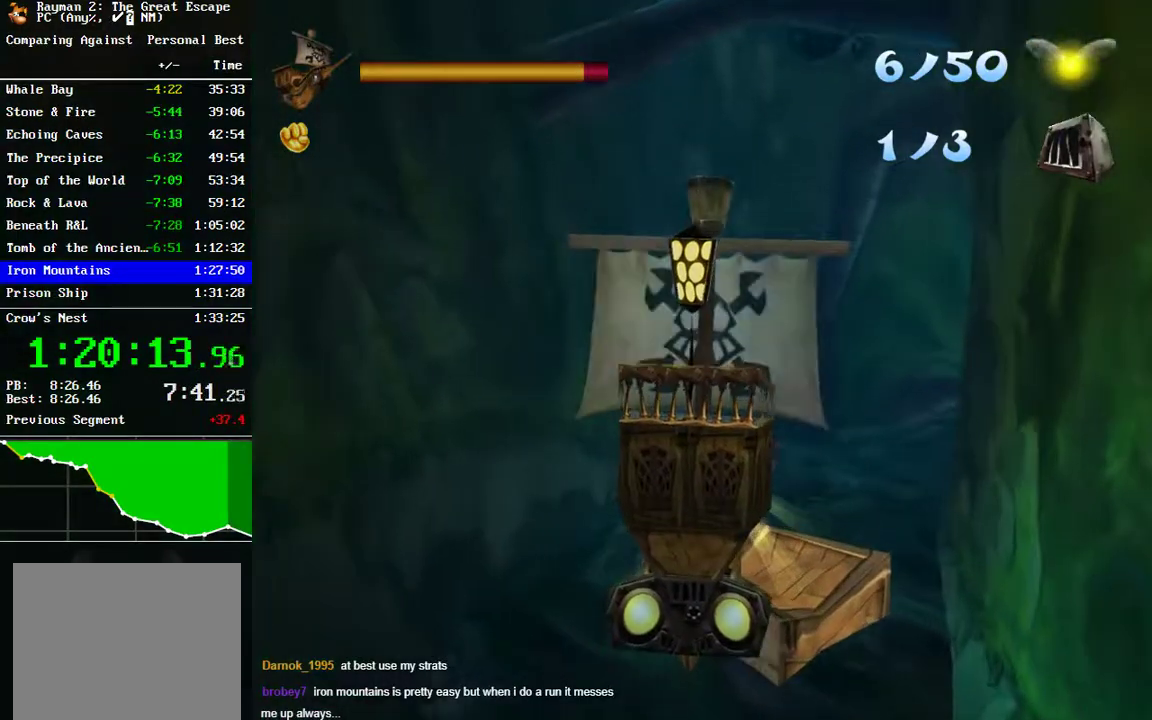
{"buttons": [], "left_stick": "center", "right_stick": "center", "events": [[17, "left_stick", "up-right"], [200, "left_stick", "center"]]}
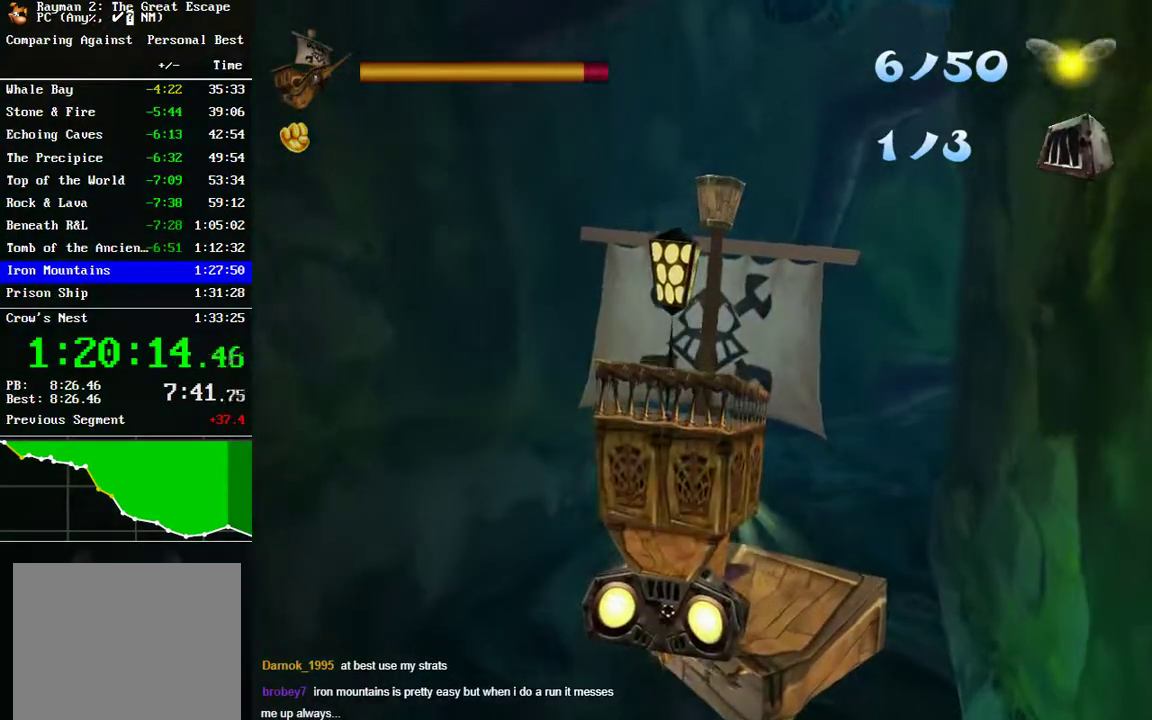
{"buttons": [], "left_stick": "center", "right_stick": "center", "events": []}
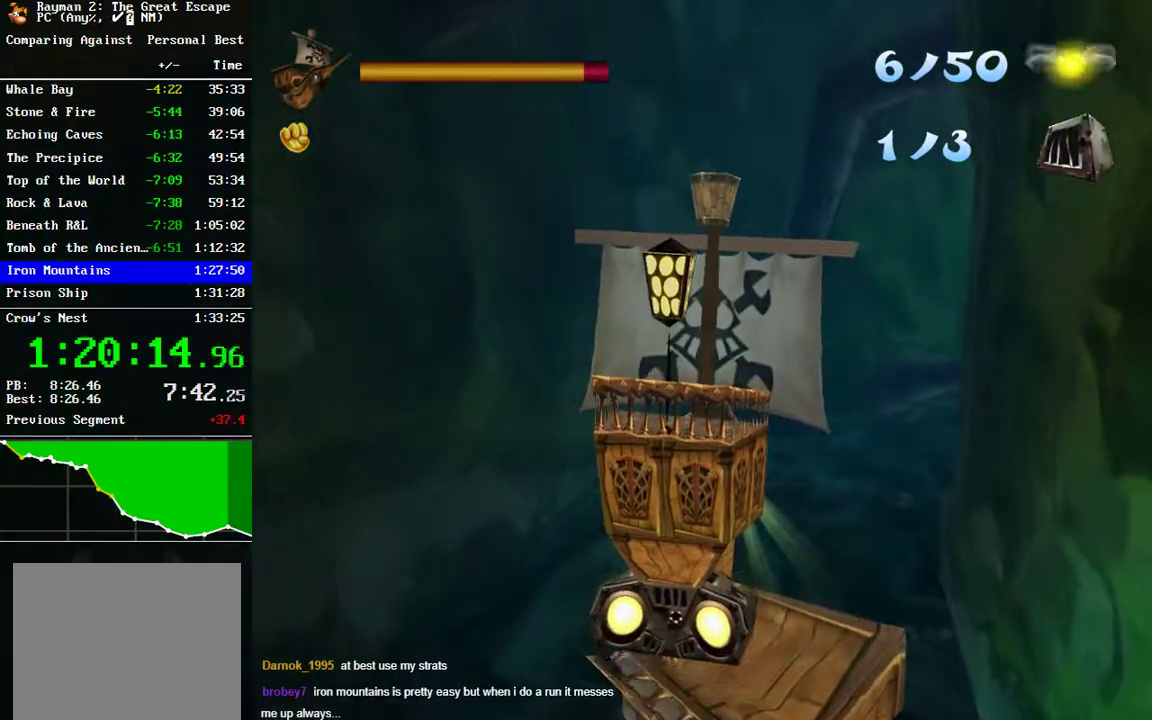
{"buttons": [], "left_stick": "center", "right_stick": "center", "events": []}
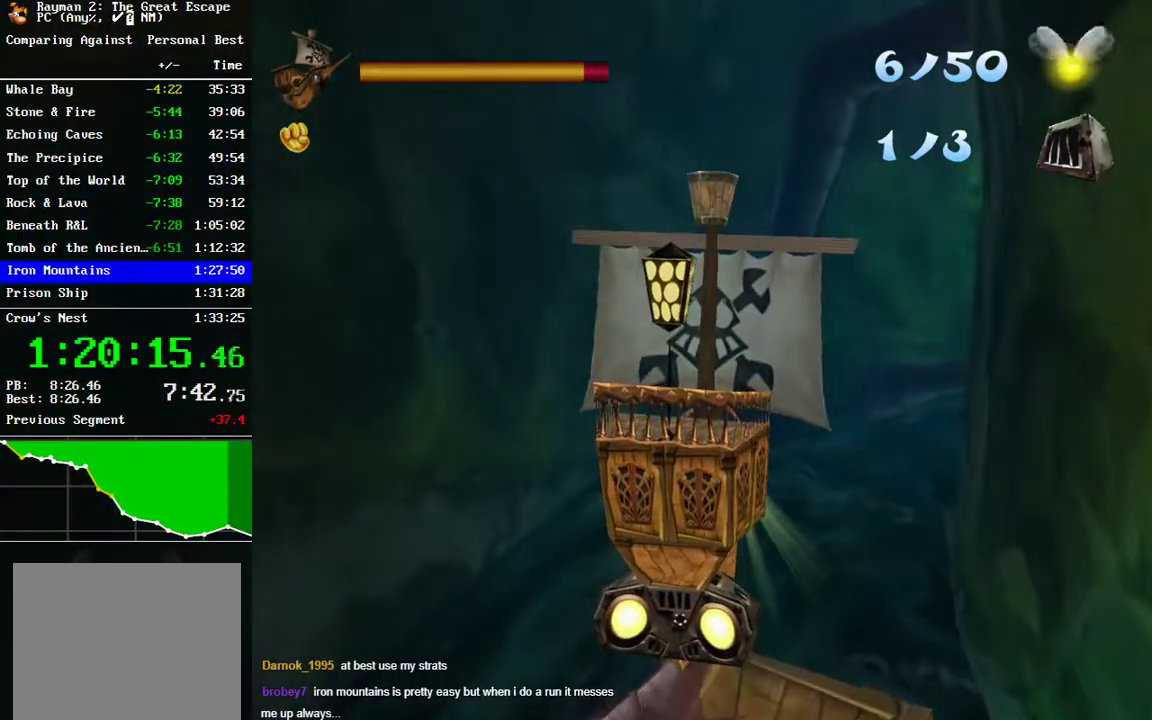
{"buttons": [], "left_stick": "up-right", "right_stick": "center", "events": [[433, "left_stick", "up-right"]]}
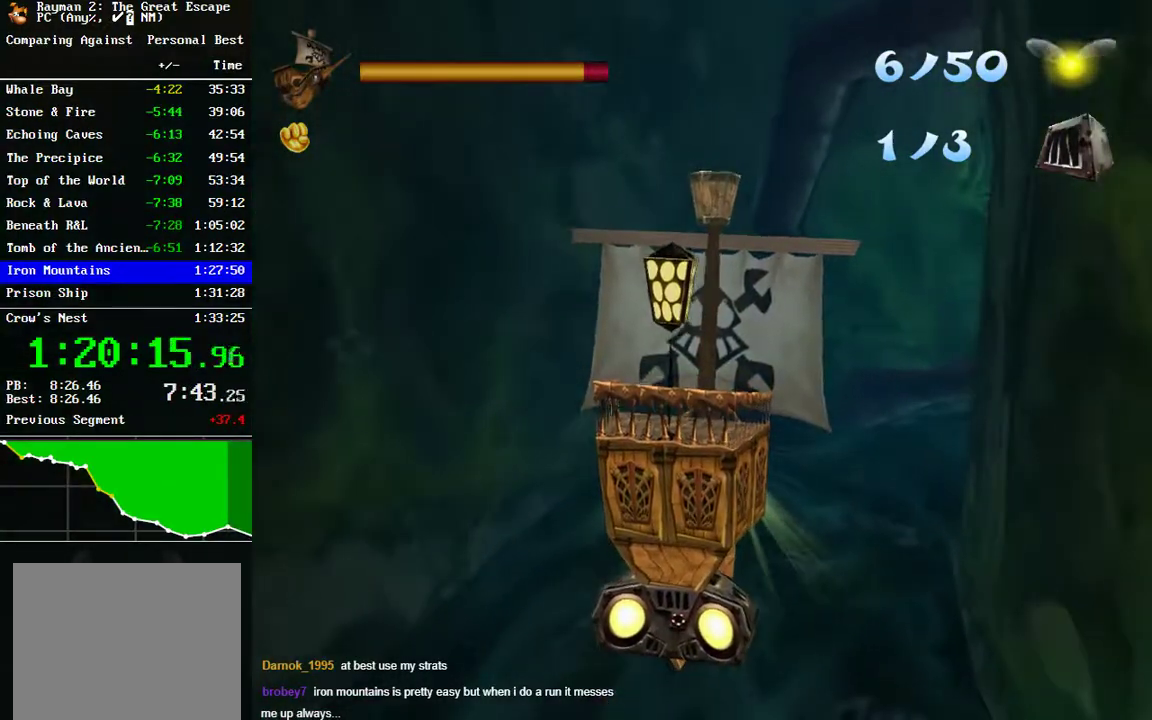
{"buttons": [], "left_stick": "right", "right_stick": "center", "events": [[117, "left_stick", "center"], [350, "left_stick", "right"]]}
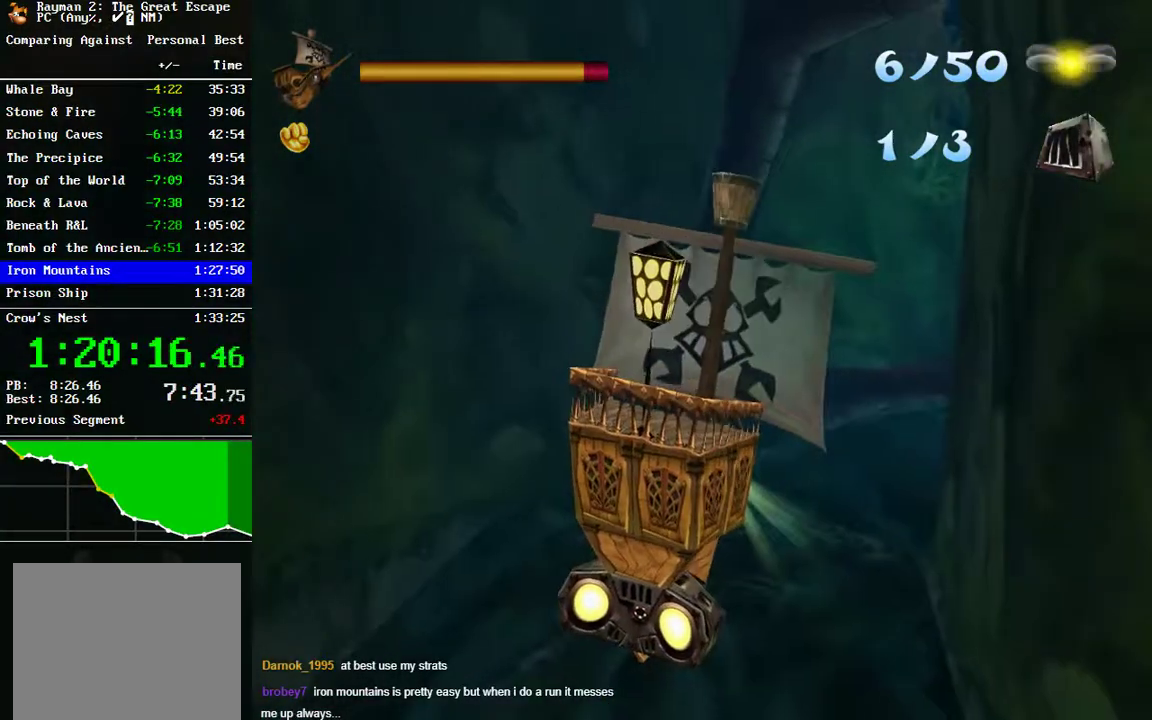
{"buttons": [], "left_stick": "up", "right_stick": "center", "events": [[33, "left_stick", "center"], [383, "left_stick", "up"]]}
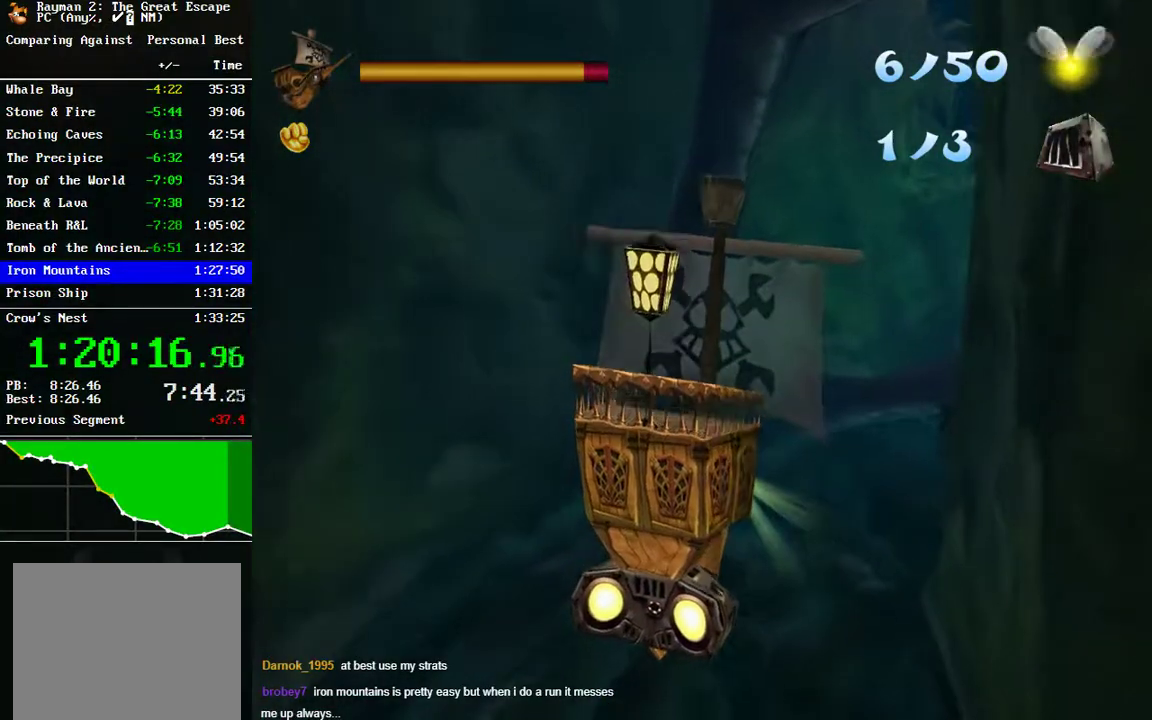
{"buttons": [], "left_stick": "center", "right_stick": "center", "events": [[150, "left_stick", "center"]]}
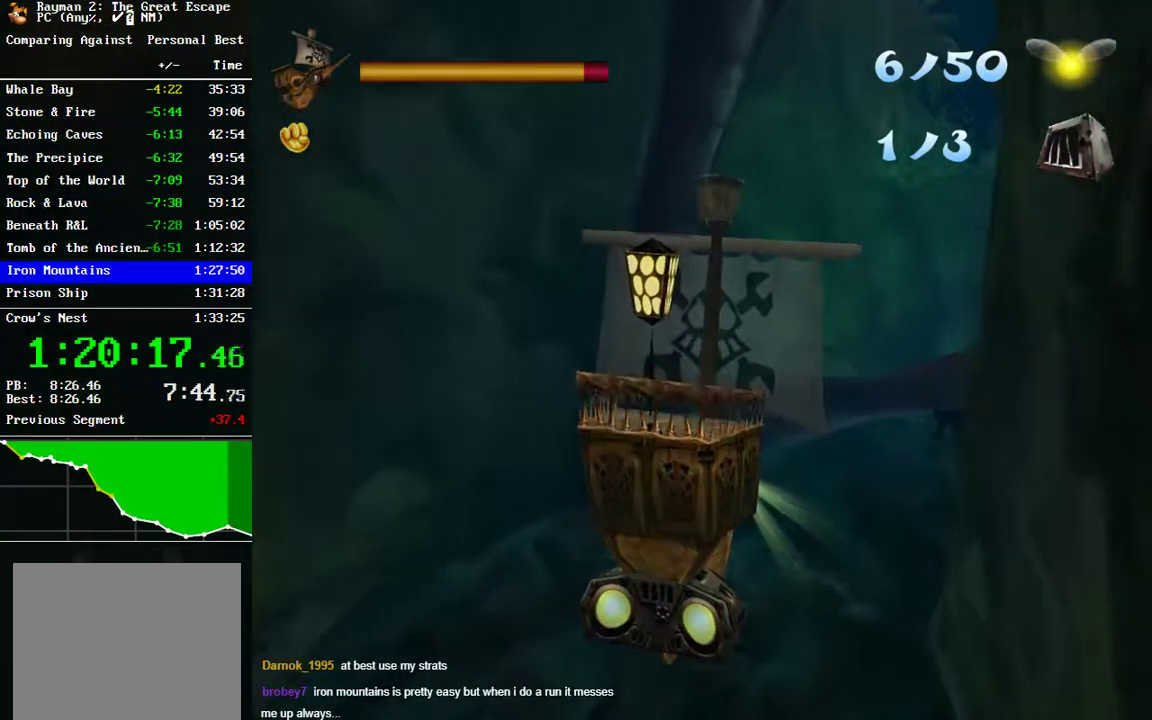
{"buttons": [], "left_stick": "down-right", "right_stick": "center", "events": [[17, "left_stick", "up"], [217, "left_stick", "center"], [433, "left_stick", "down-right"]]}
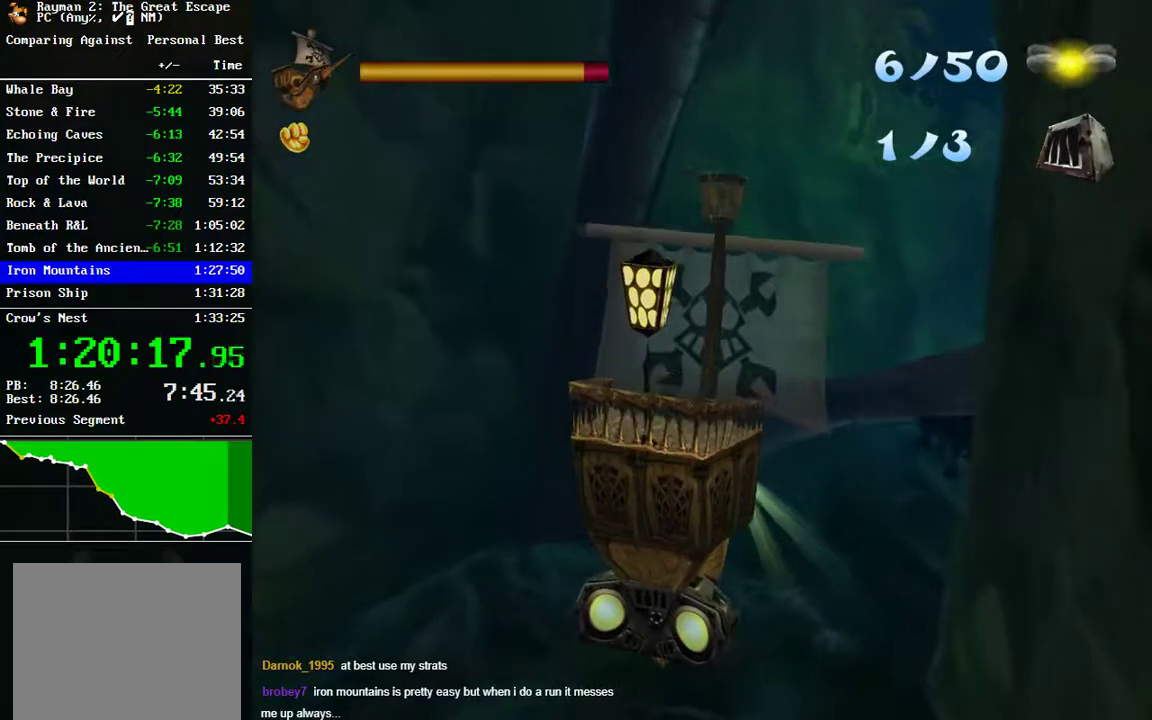
{"buttons": [], "left_stick": "down", "right_stick": "center", "events": [[100, "left_stick", "down"]]}
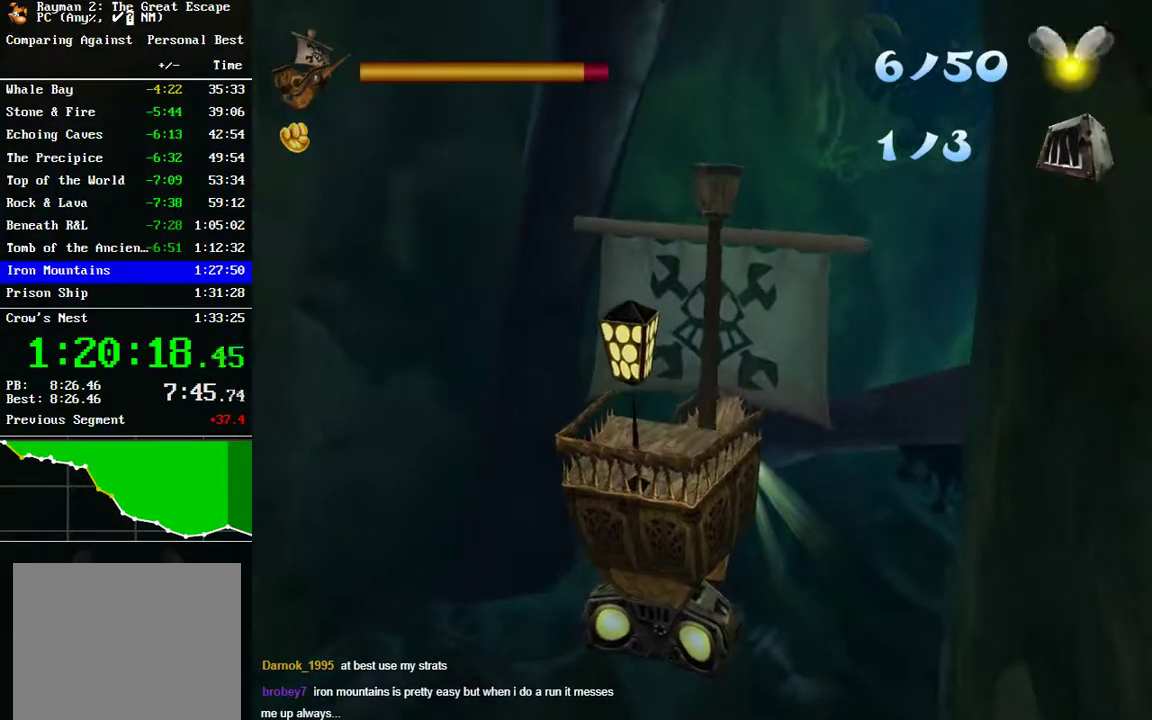
{"buttons": [], "left_stick": "down-right", "right_stick": "center", "events": [[367, "left_stick", "down-right"]]}
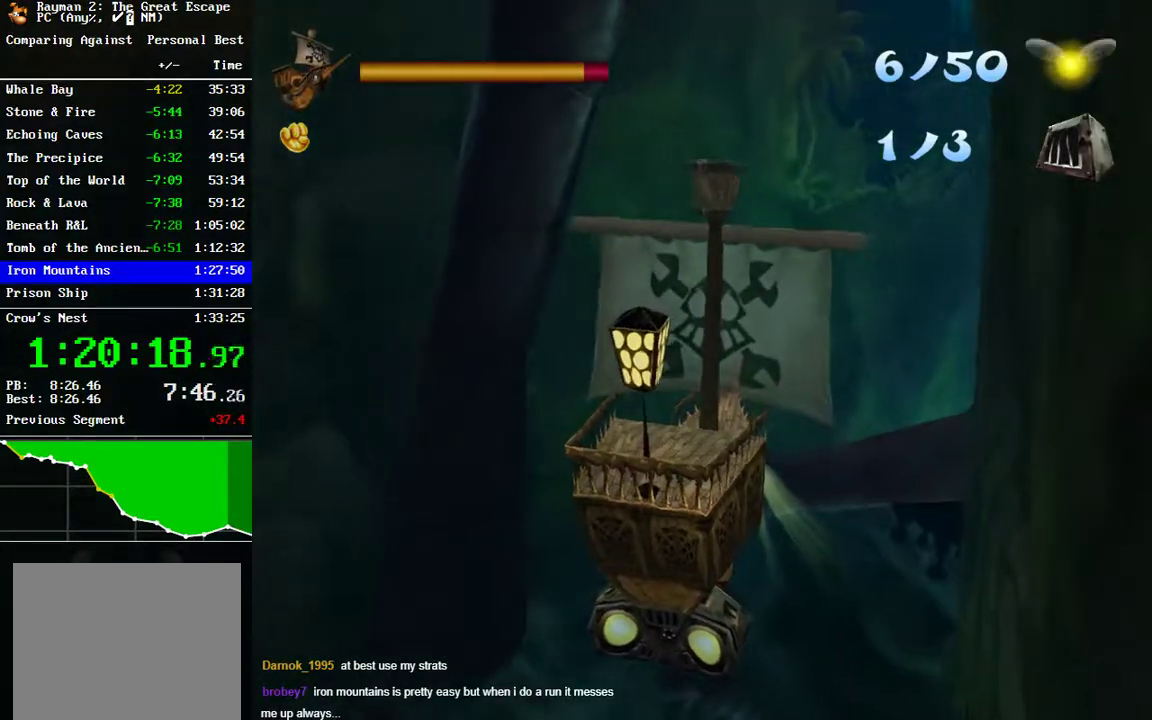
{"buttons": [], "left_stick": "down", "right_stick": "center", "events": [[500, "left_stick", "down"]]}
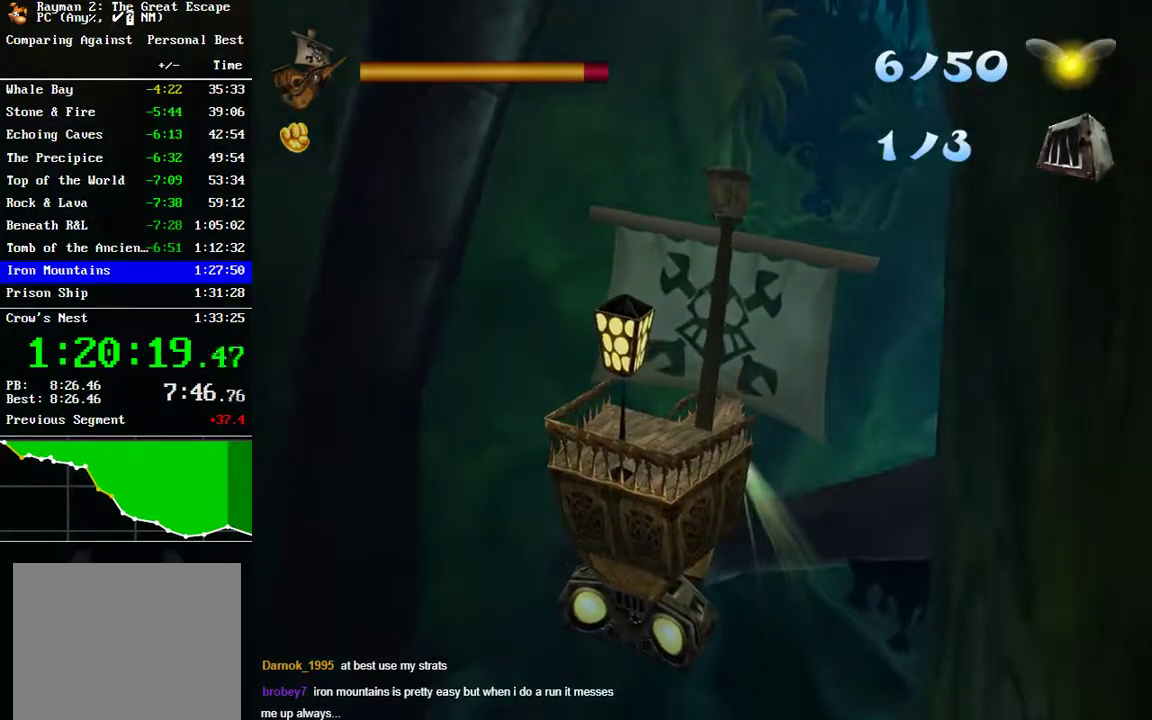
{"buttons": [], "left_stick": "down", "right_stick": "center", "events": []}
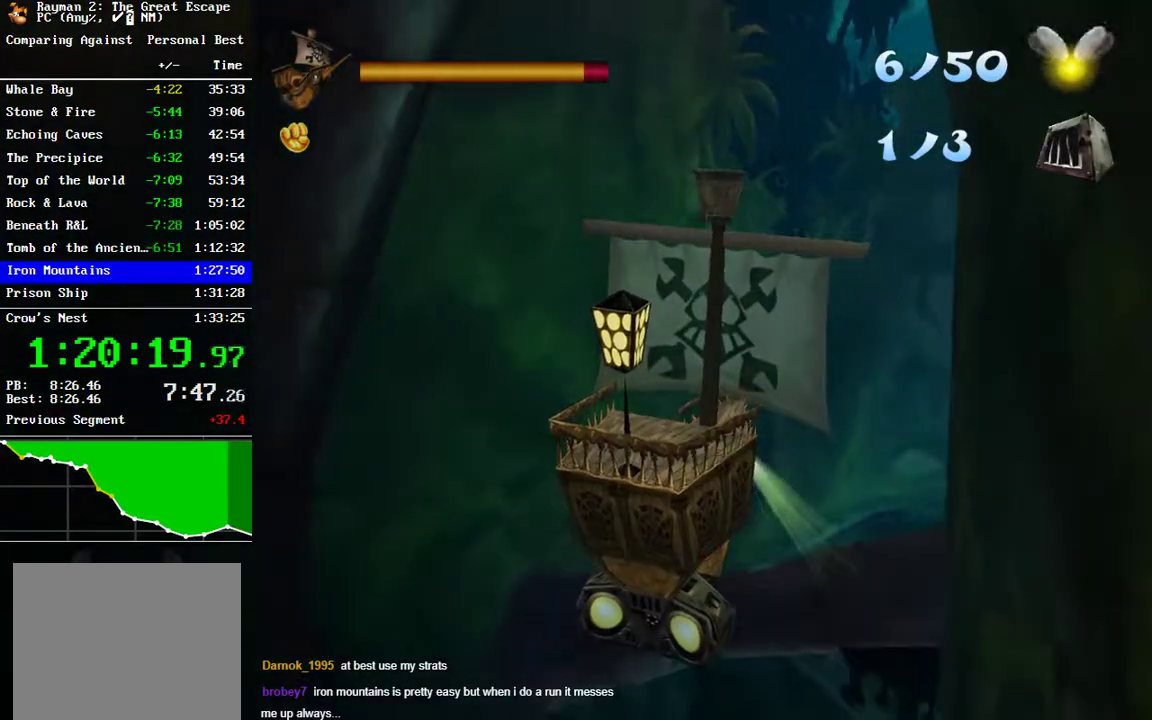
{"buttons": [], "left_stick": "center", "right_stick": "center", "events": [[33, "left_stick", "center"]]}
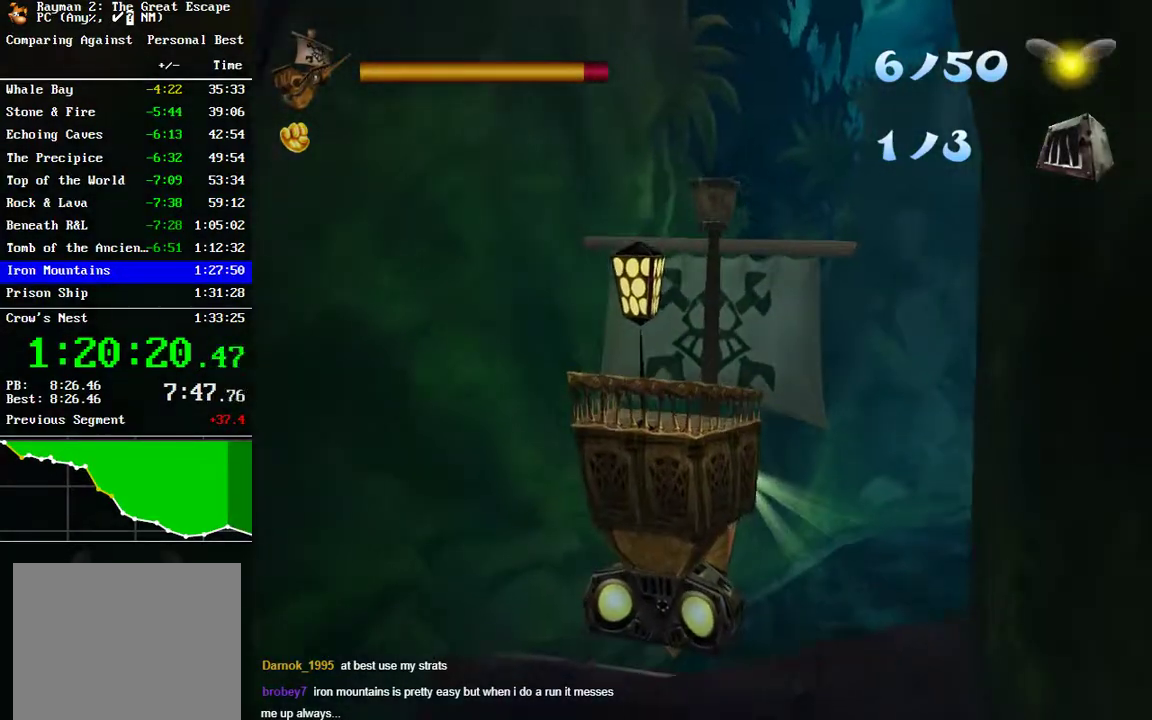
{"buttons": [], "left_stick": "center", "right_stick": "center", "events": [[117, "left_stick", "up-right"], [317, "left_stick", "center"]]}
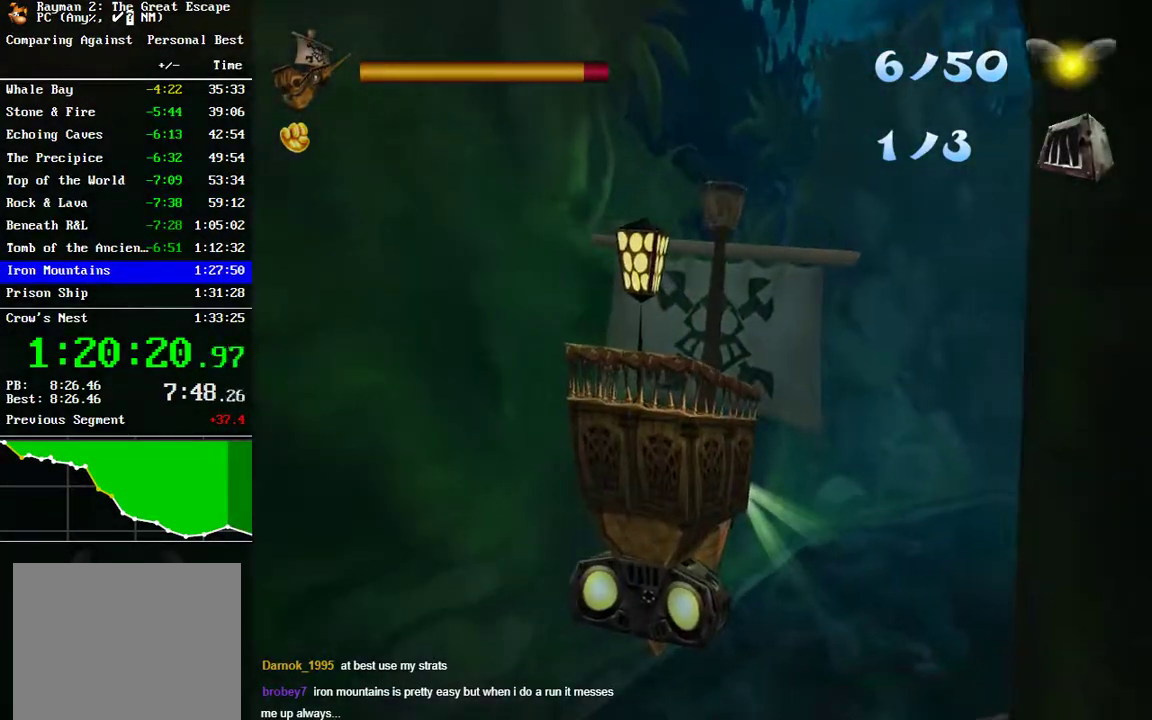
{"buttons": [], "left_stick": "center", "right_stick": "center", "events": [[83, "left_stick", "up-right"], [417, "left_stick", "center"]]}